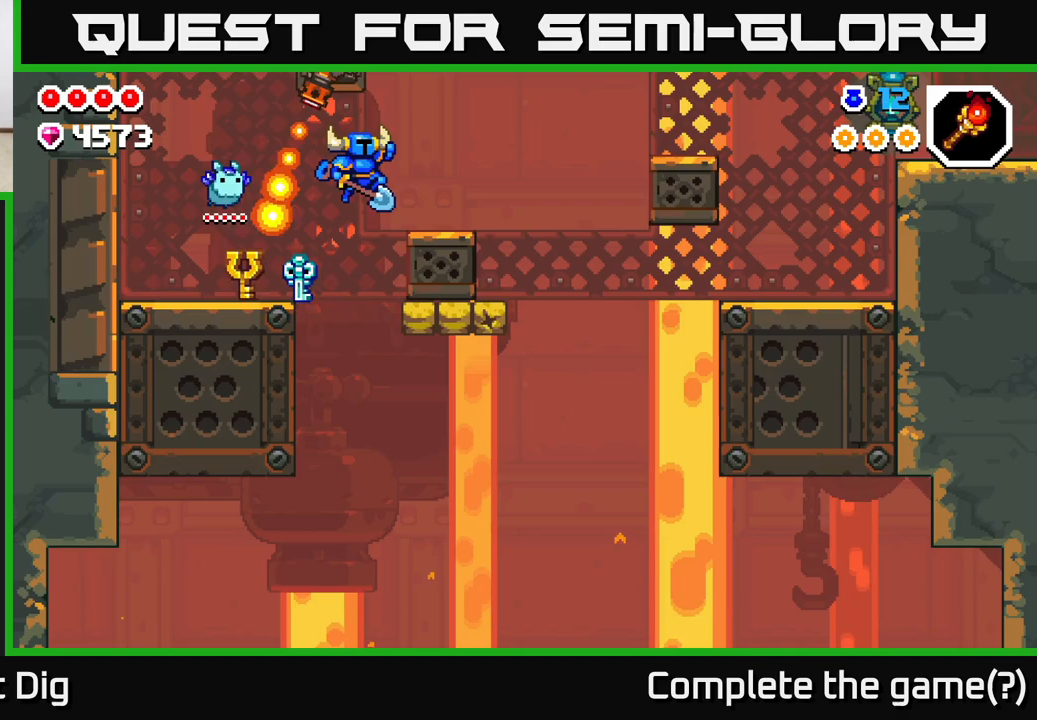
Gameplay with a controller (Xbox layout); each line is a JSON object with the inputs held at the frame after it. "events" lists button and stick changes between this image and that frame as [ms after this image, input, new state], when the widget could be followed in between.
{"buttons": [], "left_stick": "center", "right_stick": "center", "events": [[250, "left_stick", "center"]]}
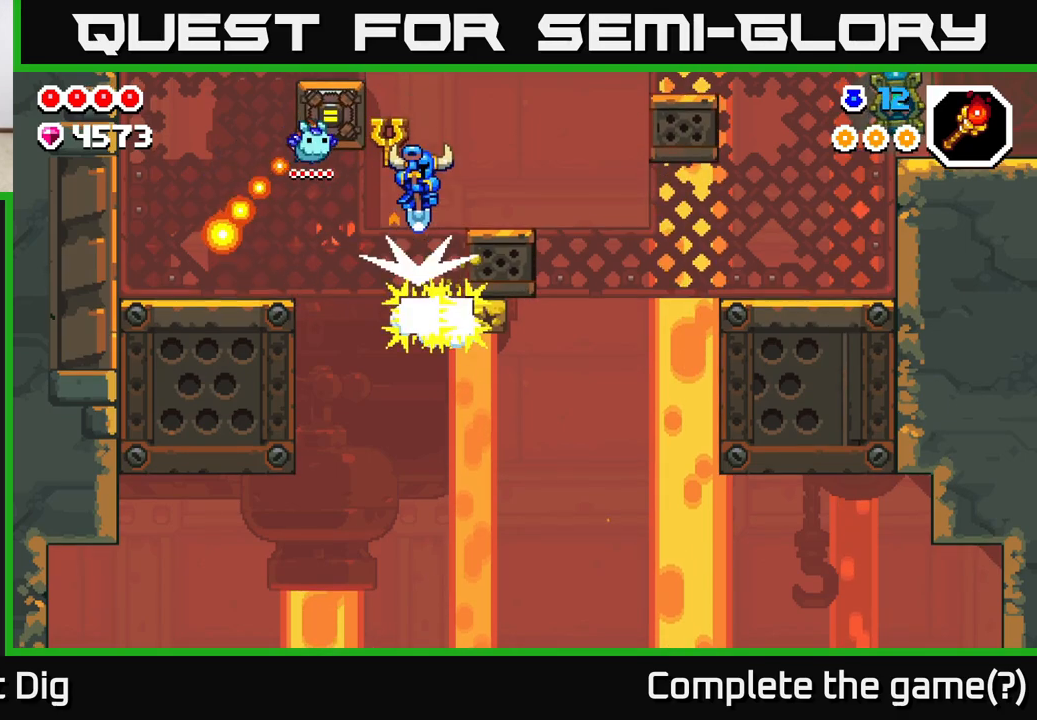
{"buttons": [], "left_stick": "center", "right_stick": "center", "events": [[100, "left_stick", "right"], [250, "left_stick", "center"]]}
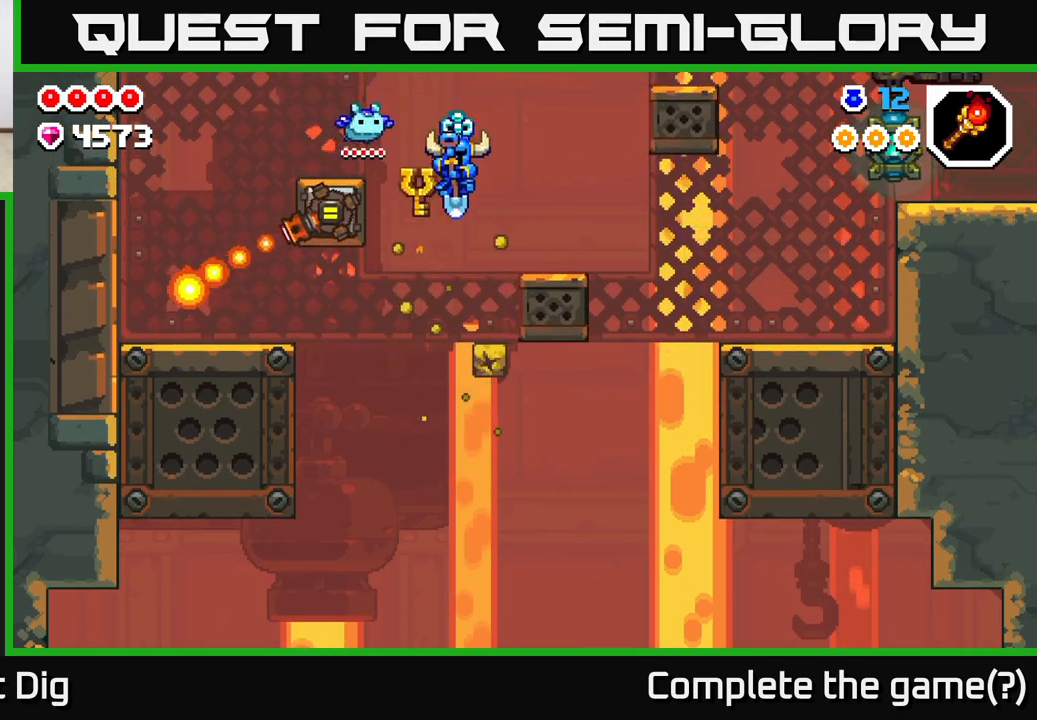
{"buttons": [], "left_stick": "center", "right_stick": "center", "events": [[67, "left_stick", "right"], [200, "left_stick", "center"]]}
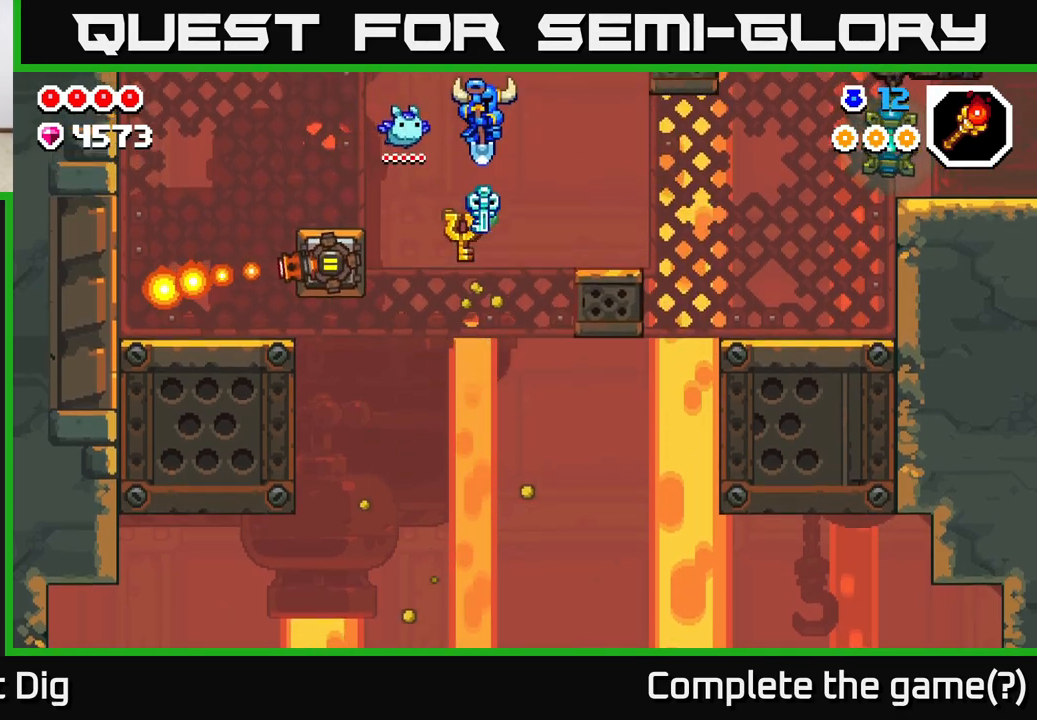
{"buttons": ["A"], "left_stick": "right", "right_stick": "center", "events": [[250, "left_stick", "right"], [383, "A", "down"]]}
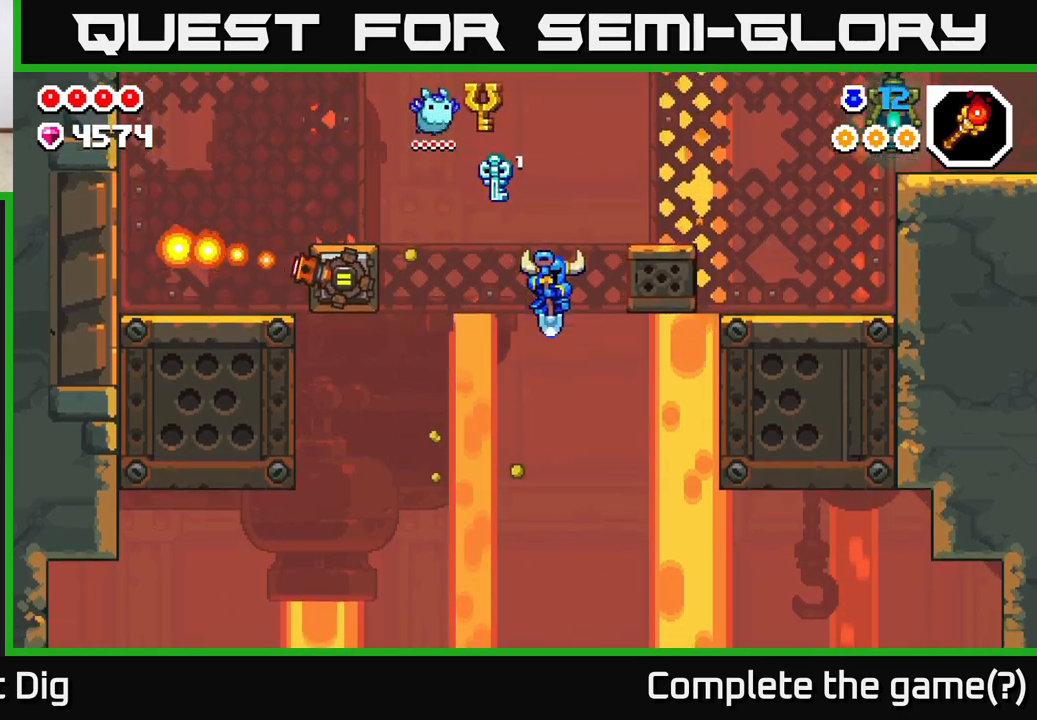
{"buttons": ["A"], "left_stick": "right", "right_stick": "center", "events": [[267, "A", "up"], [400, "A", "down"]]}
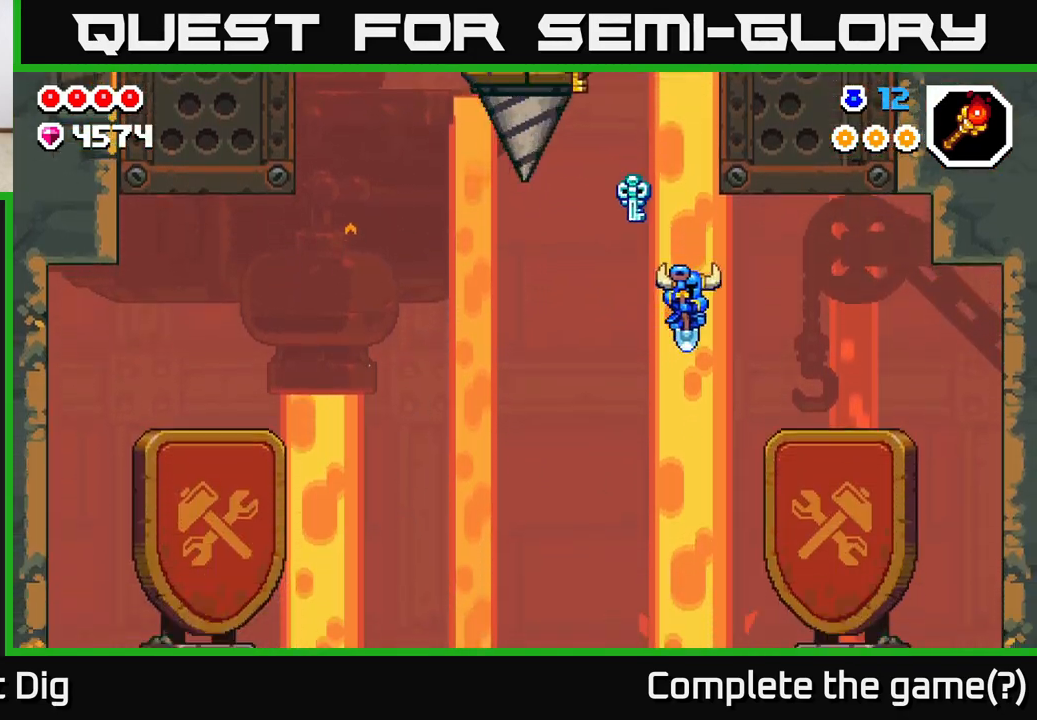
{"buttons": [], "left_stick": "left", "right_stick": "center", "events": [[200, "A", "up"], [500, "left_stick", "left"]]}
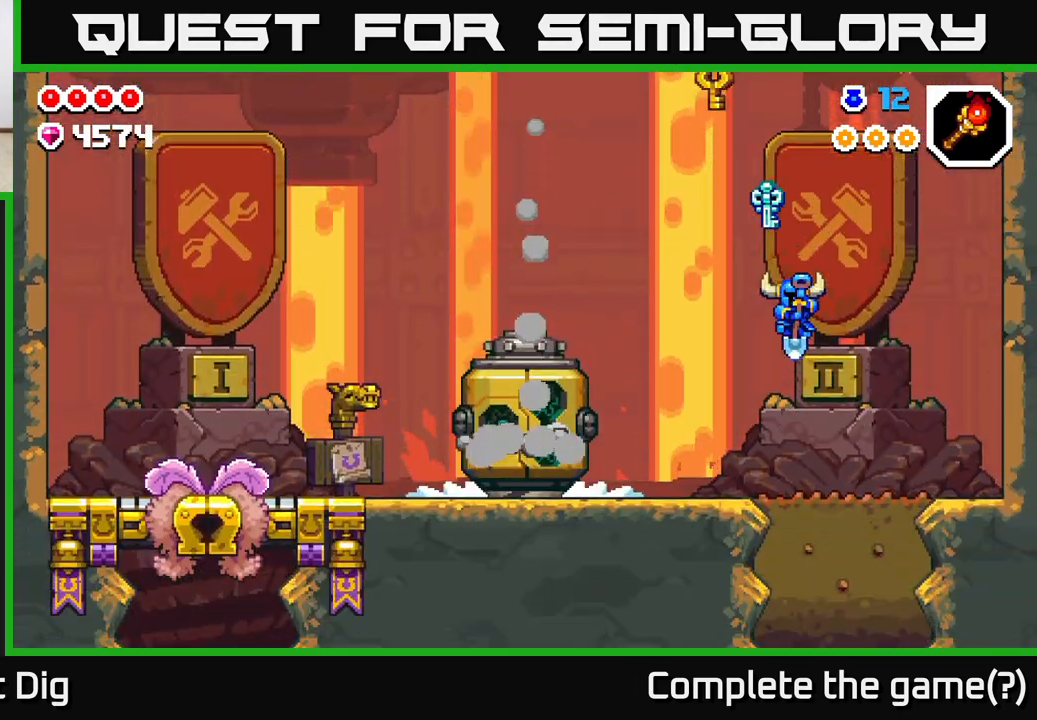
{"buttons": [], "left_stick": "left", "right_stick": "center", "events": []}
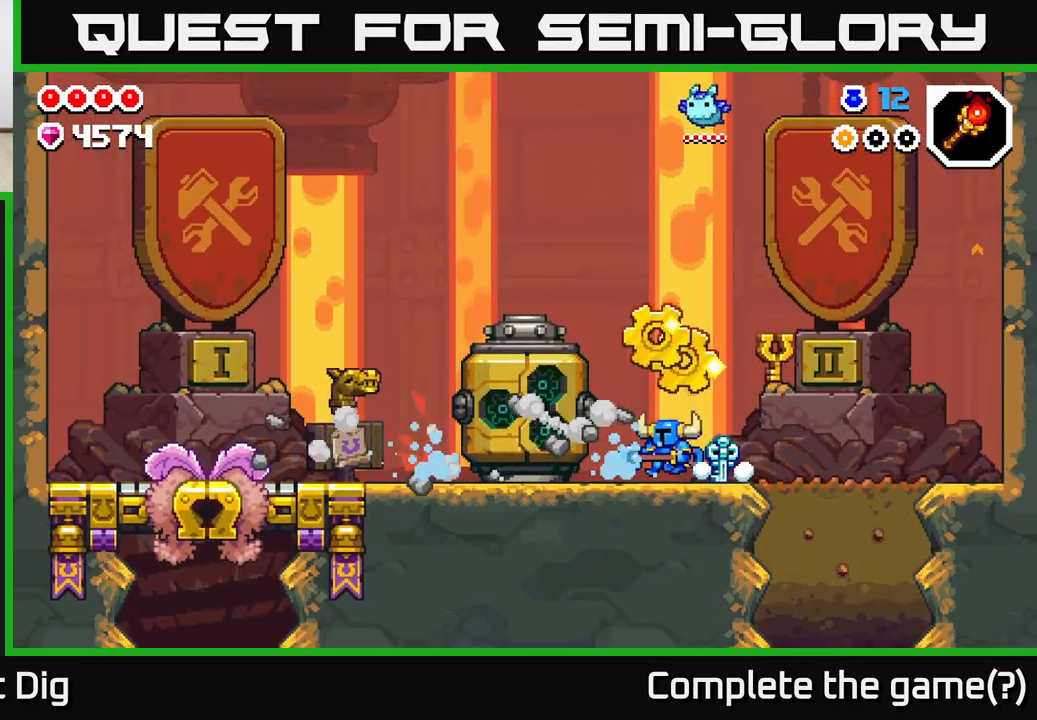
{"buttons": [], "left_stick": "left", "right_stick": "center", "events": []}
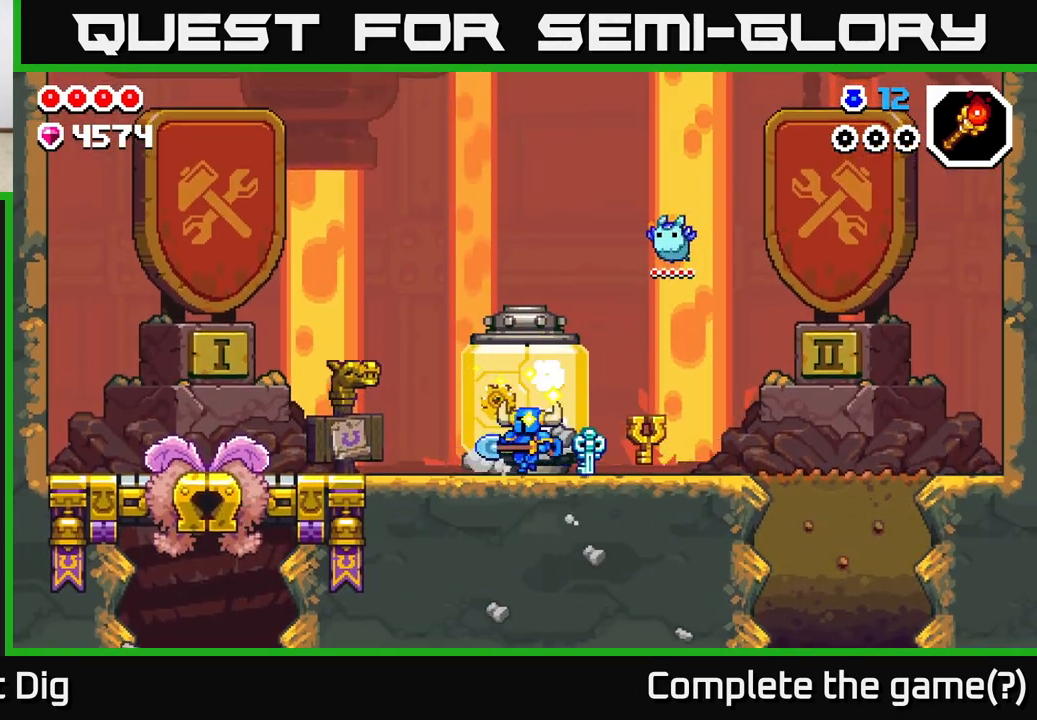
{"buttons": [], "left_stick": "left", "right_stick": "center", "events": []}
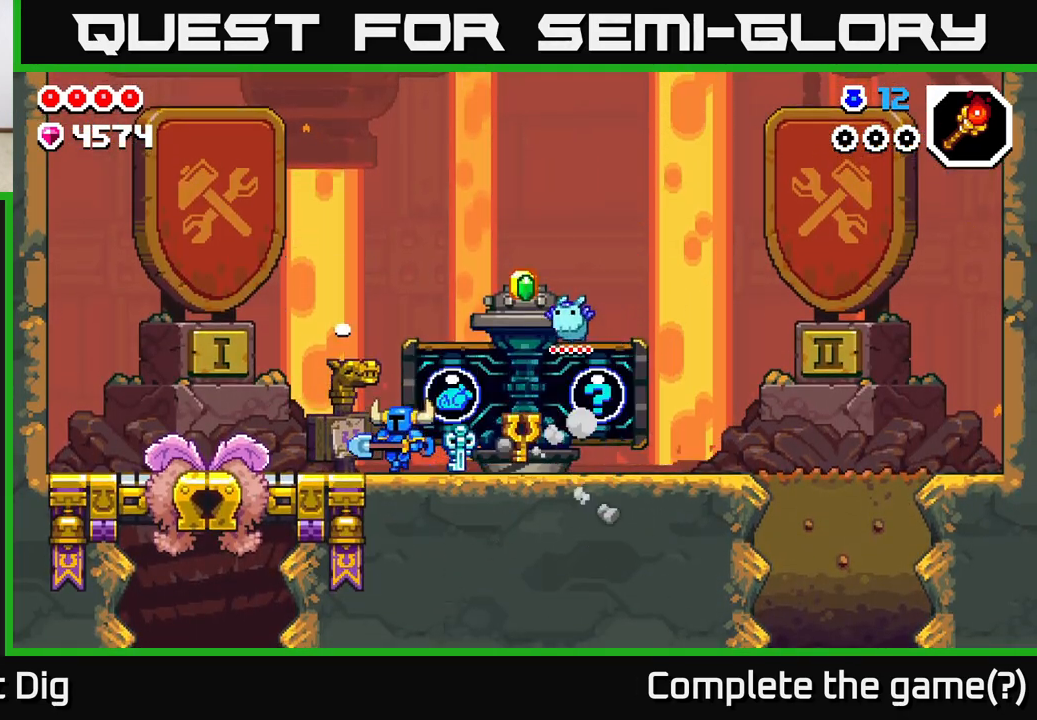
{"buttons": [], "left_stick": "right", "right_stick": "center", "events": [[317, "left_stick", "right"]]}
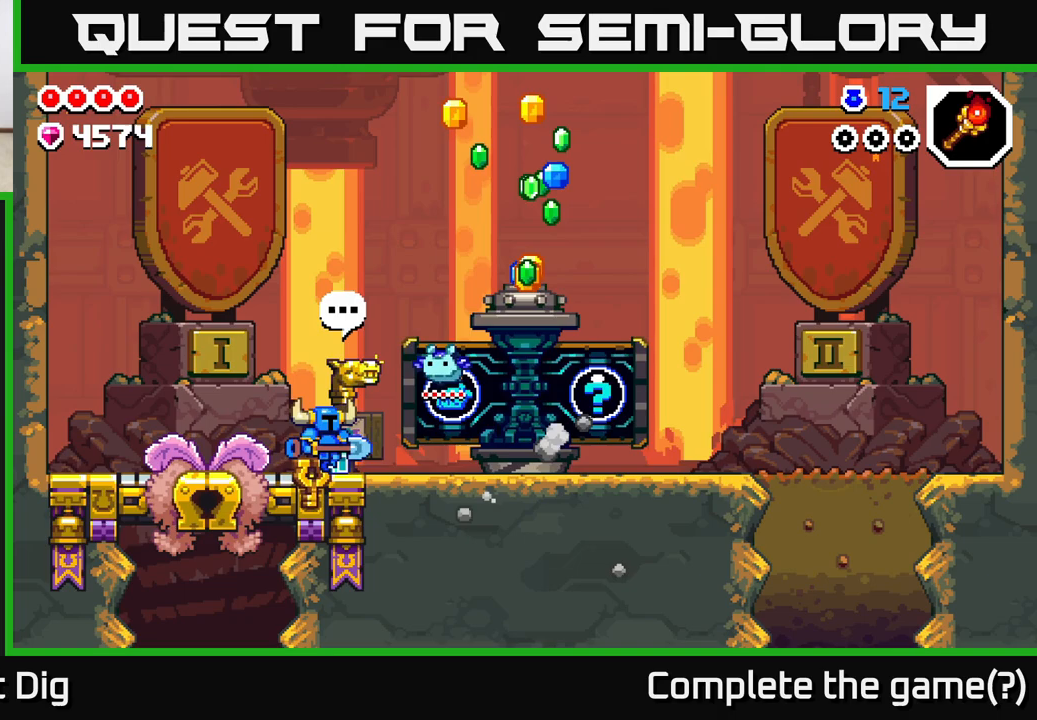
{"buttons": [], "left_stick": "center", "right_stick": "center", "events": [[400, "left_stick", "center"]]}
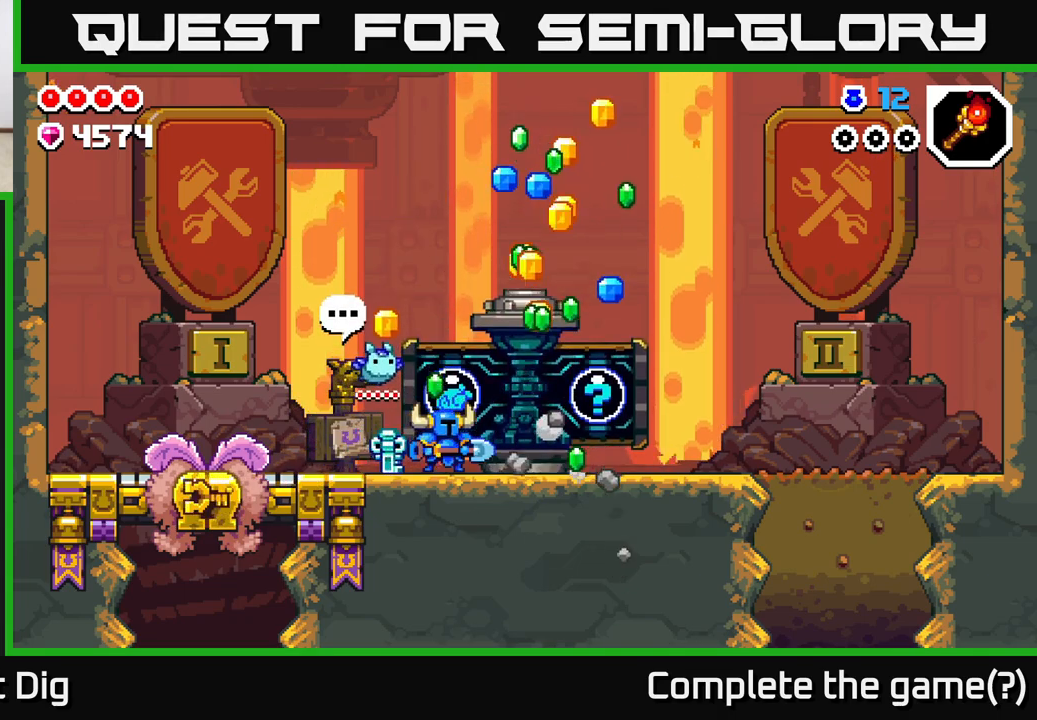
{"buttons": [], "left_stick": "up-right", "right_stick": "center", "events": [[83, "left_stick", "left"], [483, "left_stick", "up-right"]]}
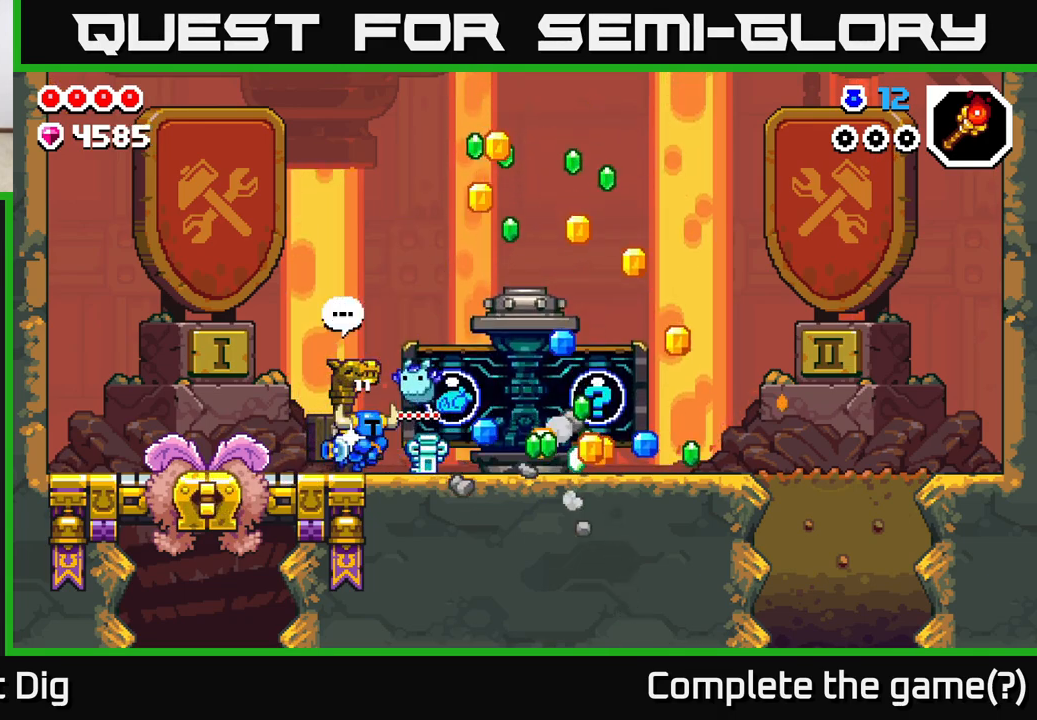
{"buttons": [], "left_stick": "right", "right_stick": "center", "events": [[17, "left_stick", "right"]]}
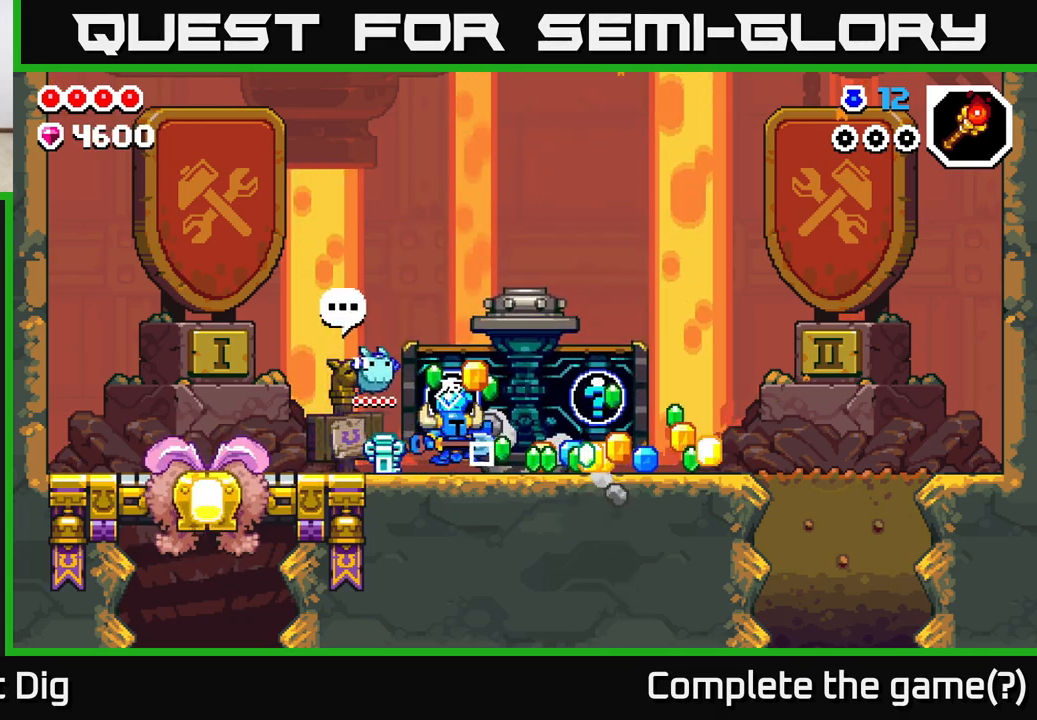
{"buttons": [], "left_stick": "right", "right_stick": "center", "events": []}
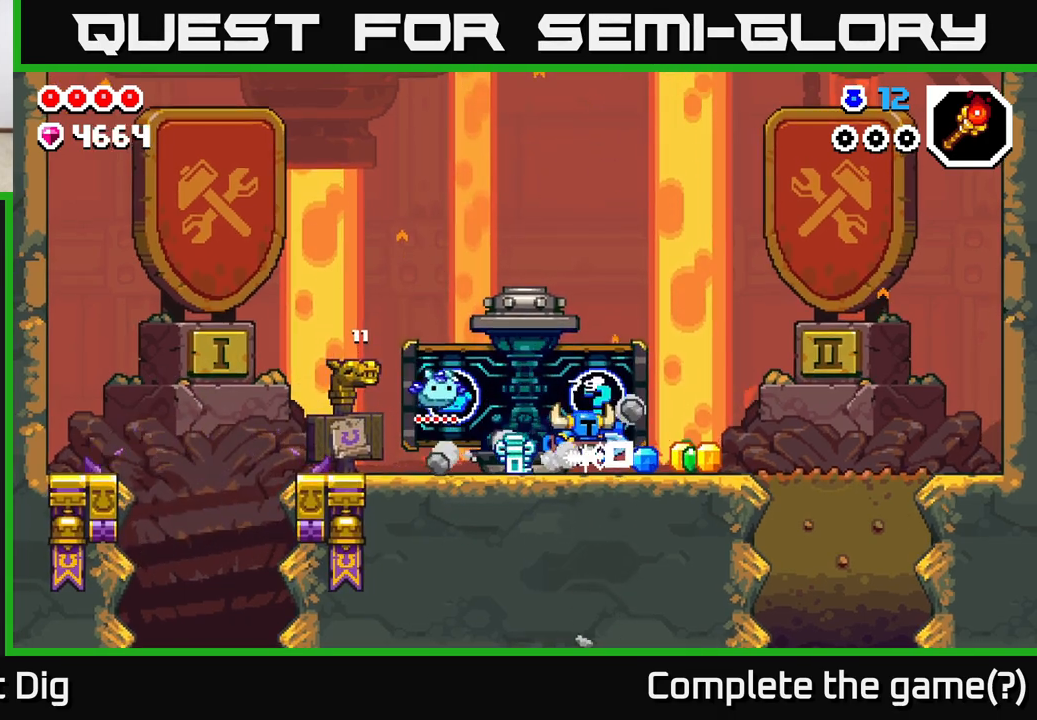
{"buttons": [], "left_stick": "left", "right_stick": "center", "events": [[483, "left_stick", "left"]]}
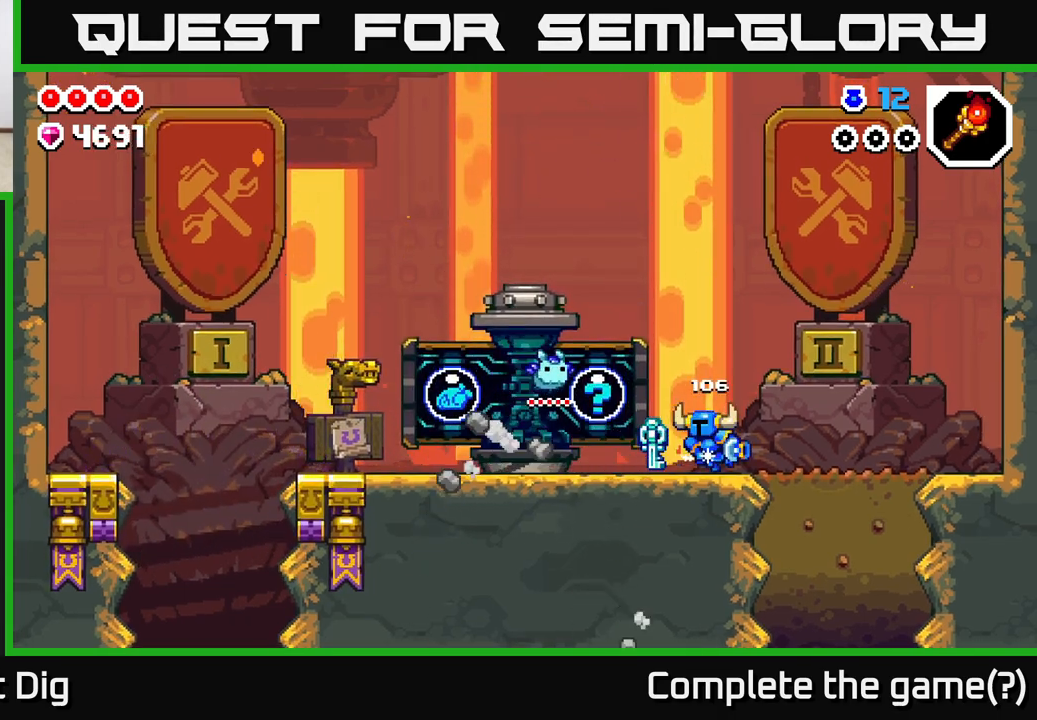
{"buttons": ["X"], "left_stick": "center", "right_stick": "center", "events": [[250, "X", "down"], [283, "left_stick", "center"], [350, "X", "up"], [450, "X", "down"]]}
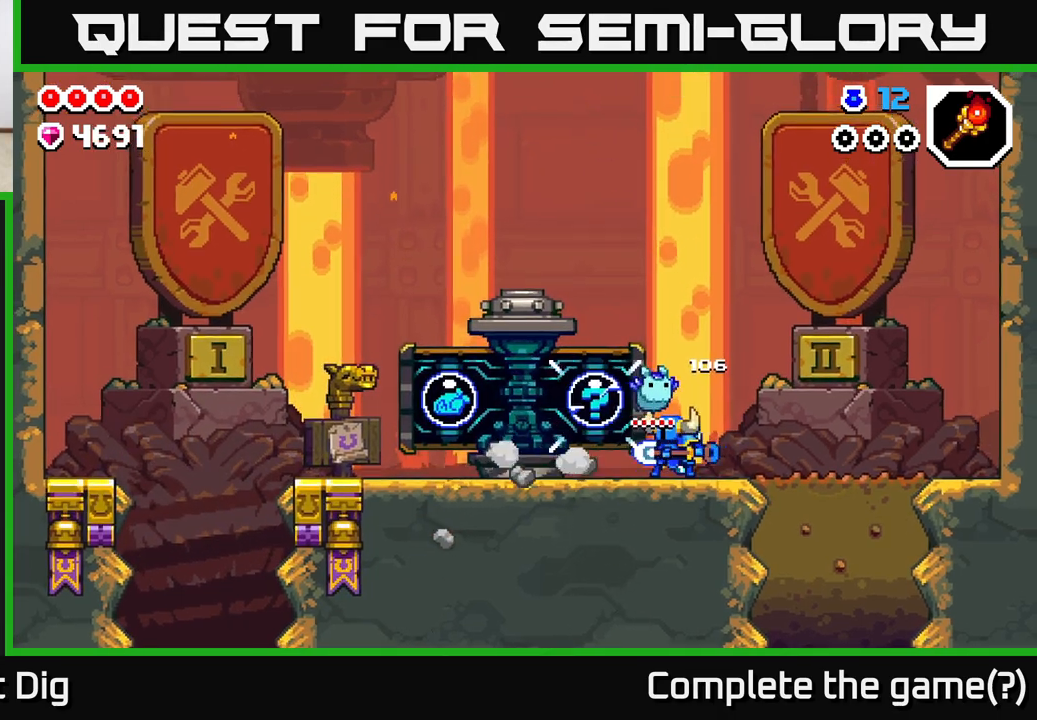
{"buttons": [], "left_stick": "center", "right_stick": "center", "events": [[50, "X", "up"], [133, "X", "down"], [233, "X", "up"]]}
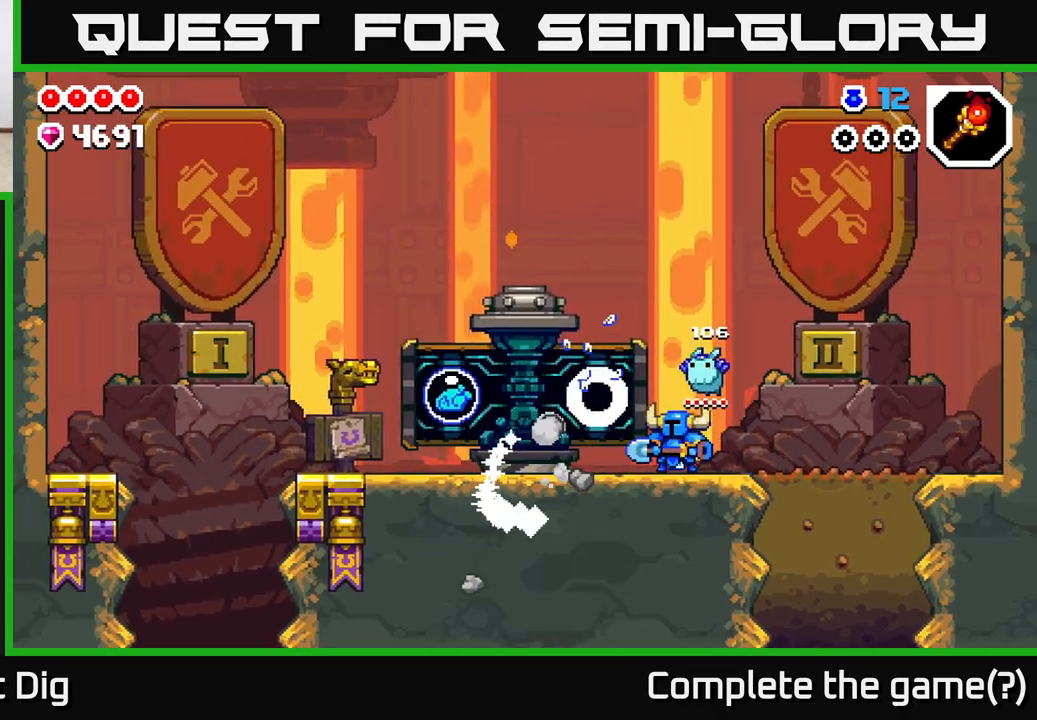
{"buttons": [], "left_stick": "center", "right_stick": "center", "events": [[217, "left_stick", "left"], [433, "left_stick", "center"]]}
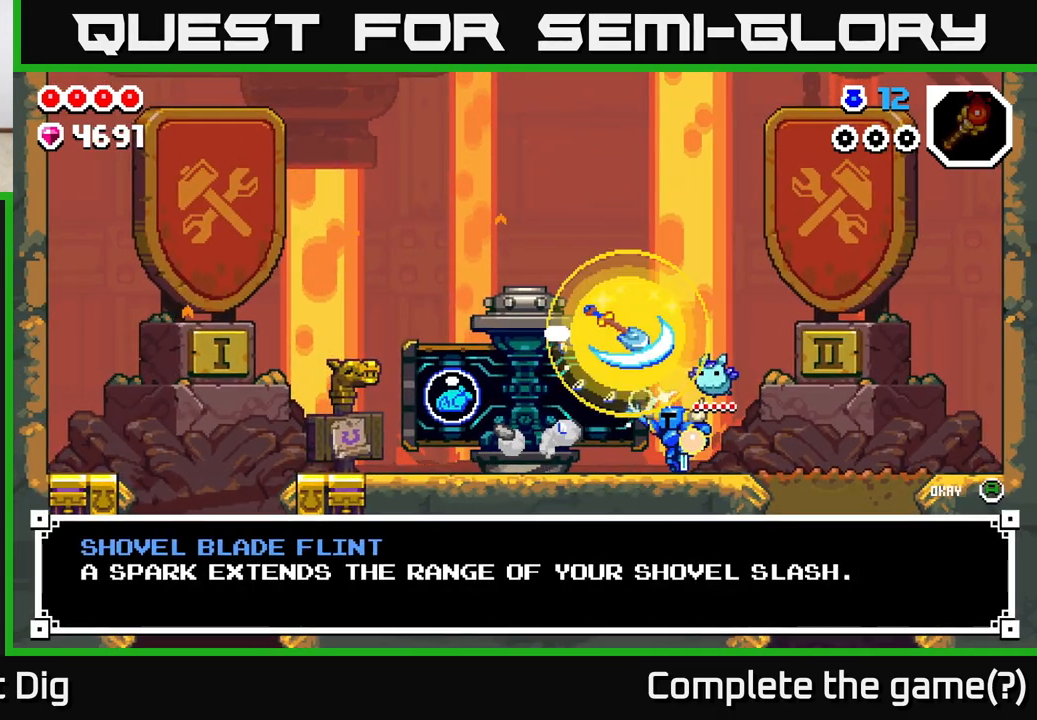
{"buttons": [], "left_stick": "center", "right_stick": "center", "events": []}
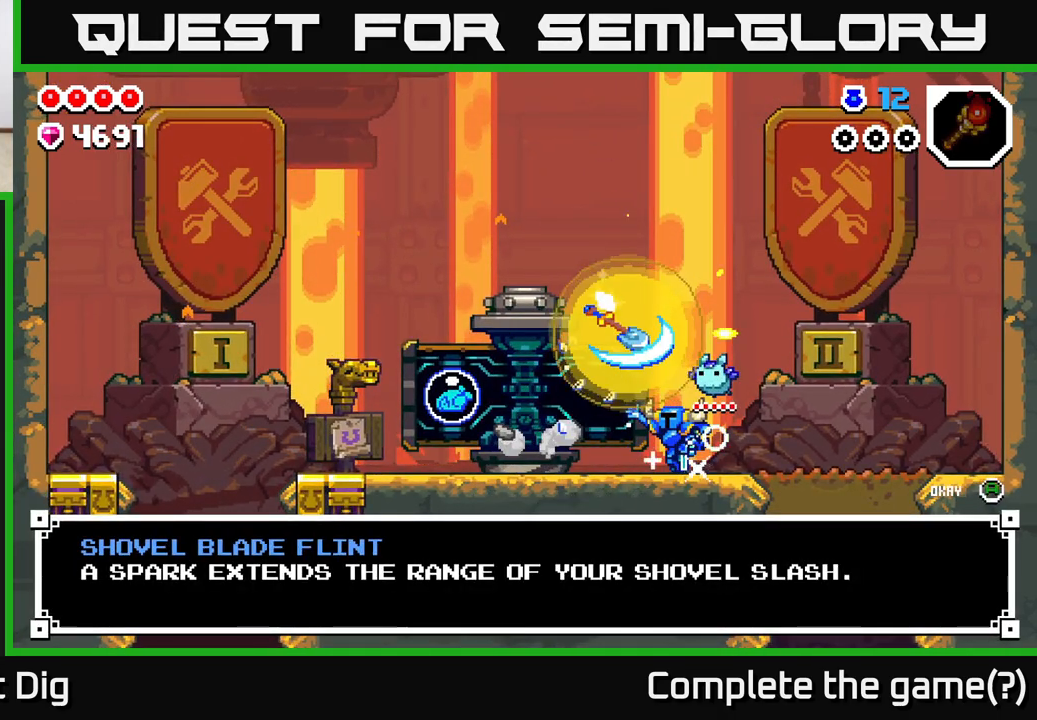
{"buttons": [], "left_stick": "center", "right_stick": "center", "events": []}
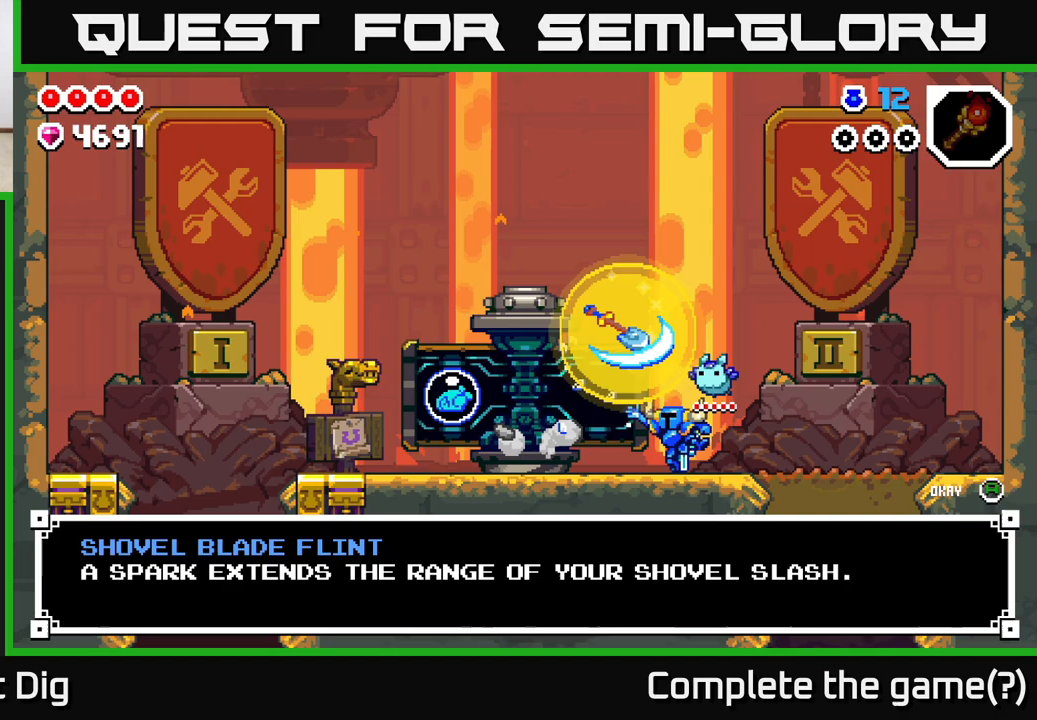
{"buttons": [], "left_stick": "center", "right_stick": "center", "events": []}
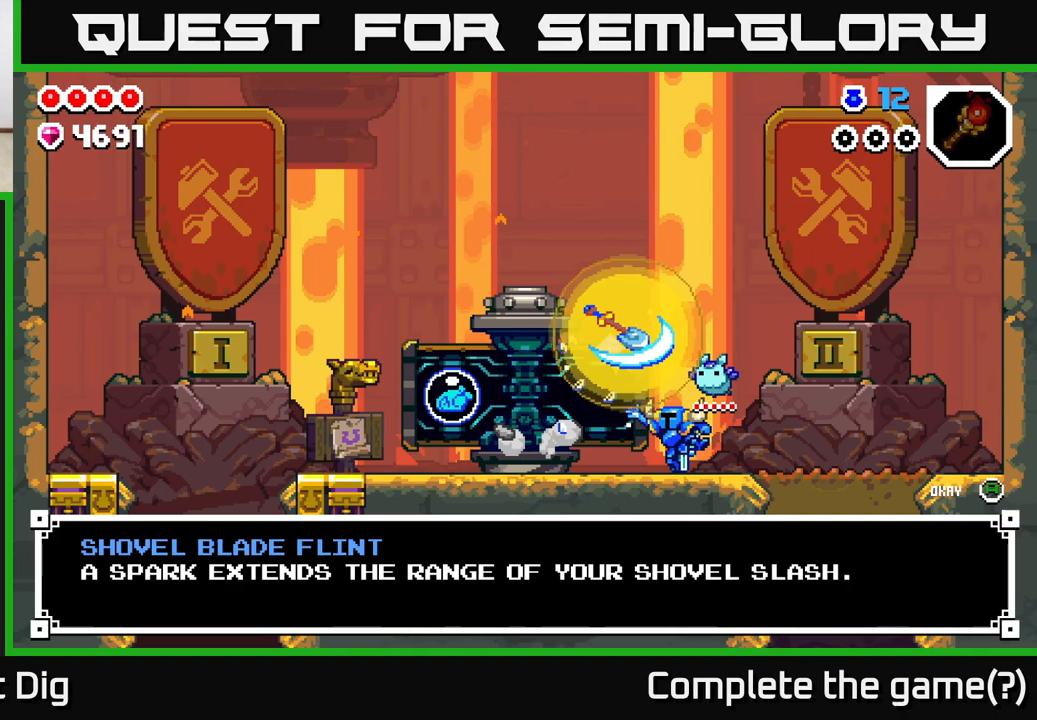
{"buttons": ["A"], "left_stick": "center", "right_stick": "center", "events": [[467, "A", "down"]]}
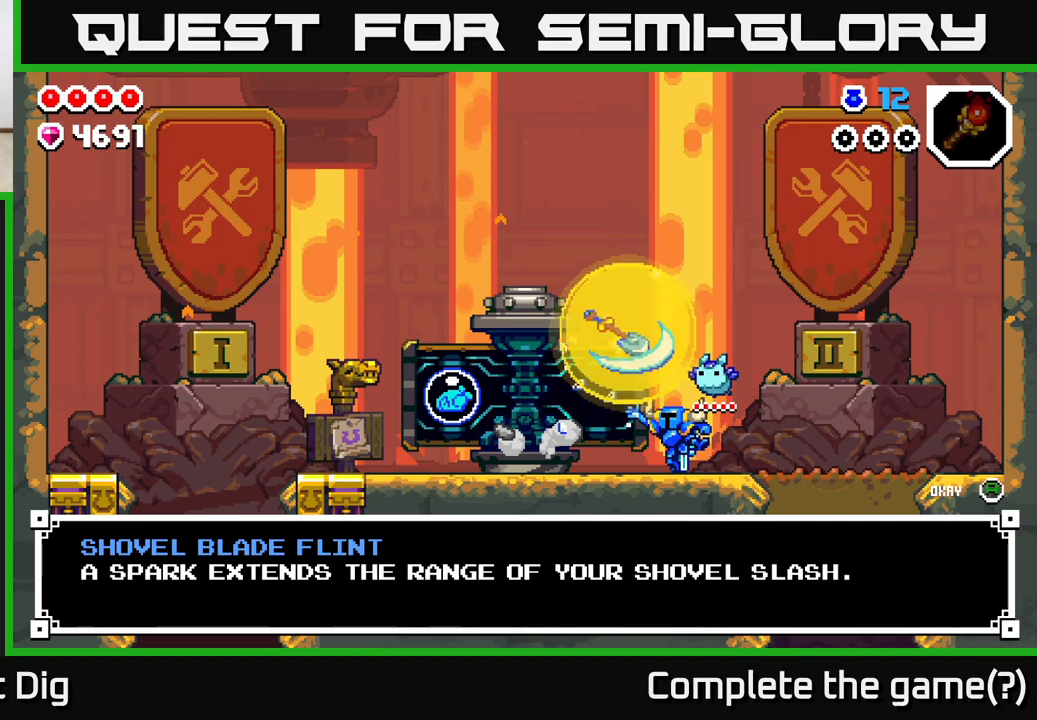
{"buttons": ["X"], "left_stick": "center", "right_stick": "center", "events": [[83, "A", "up"], [267, "left_stick", "left"], [417, "X", "down"], [450, "left_stick", "center"]]}
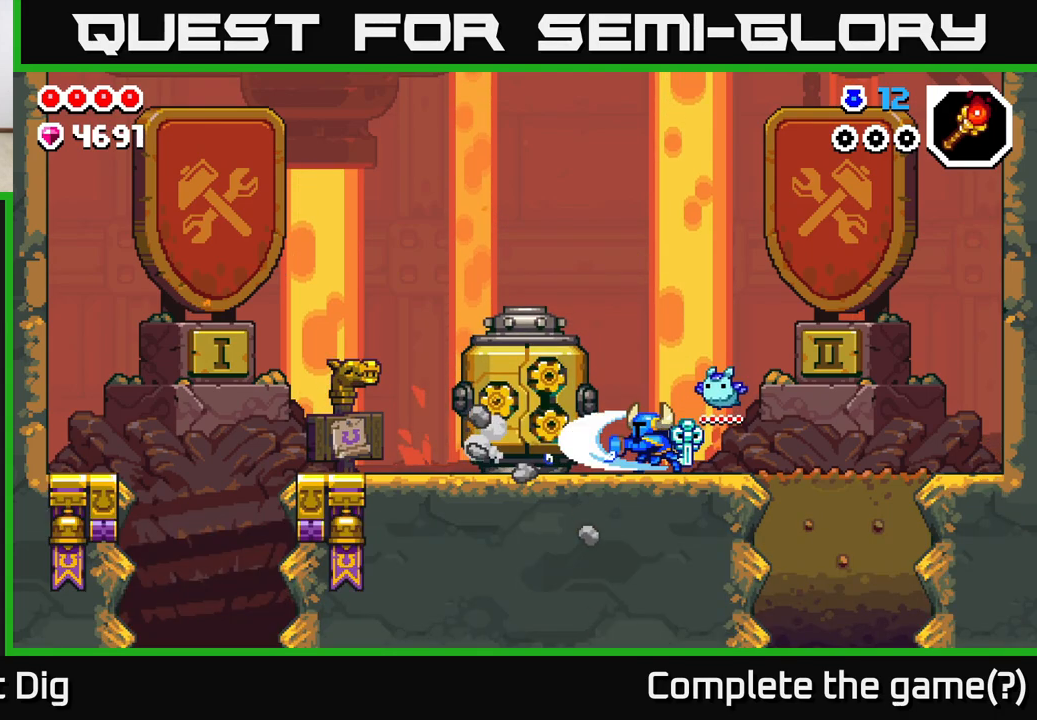
{"buttons": [], "left_stick": "left", "right_stick": "center", "events": [[50, "X", "up"], [250, "left_stick", "left"]]}
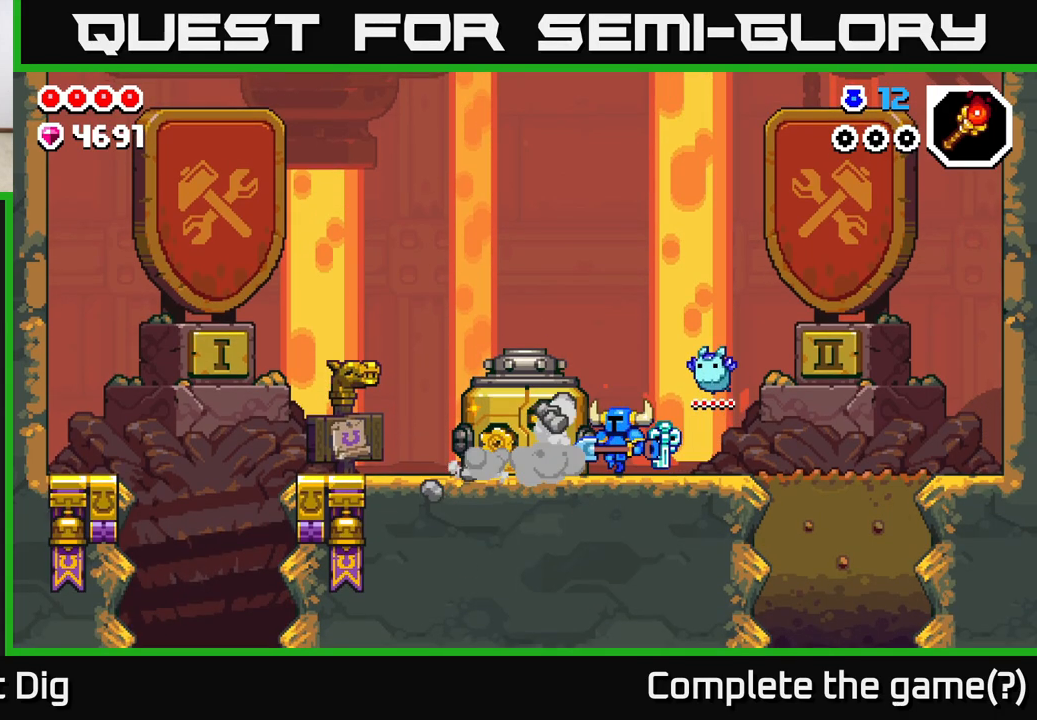
{"buttons": [], "left_stick": "left", "right_stick": "center", "events": [[117, "A", "down"], [167, "A", "up"]]}
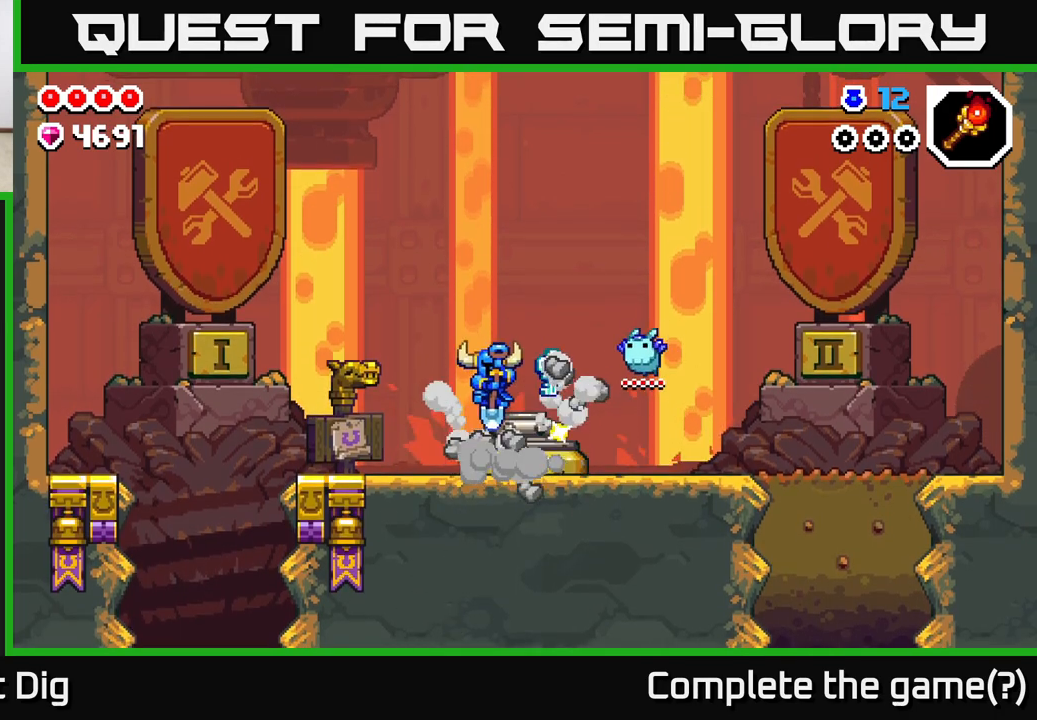
{"buttons": [], "left_stick": "left", "right_stick": "center", "events": []}
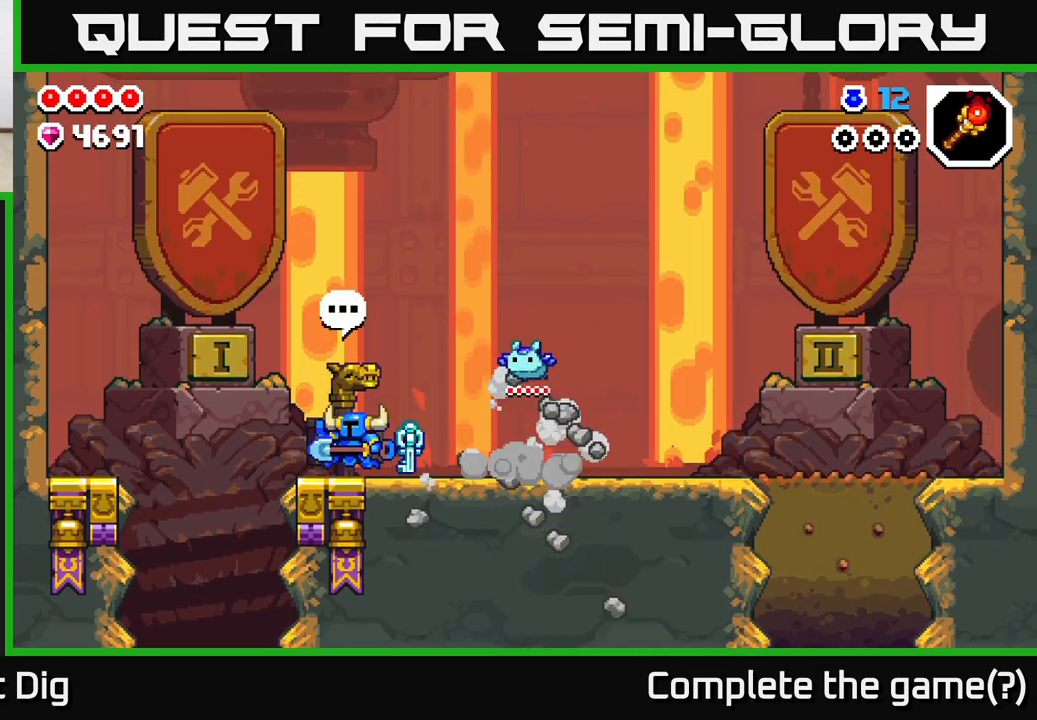
{"buttons": [], "left_stick": "left", "right_stick": "center", "events": [[100, "A", "down"], [150, "A", "up"]]}
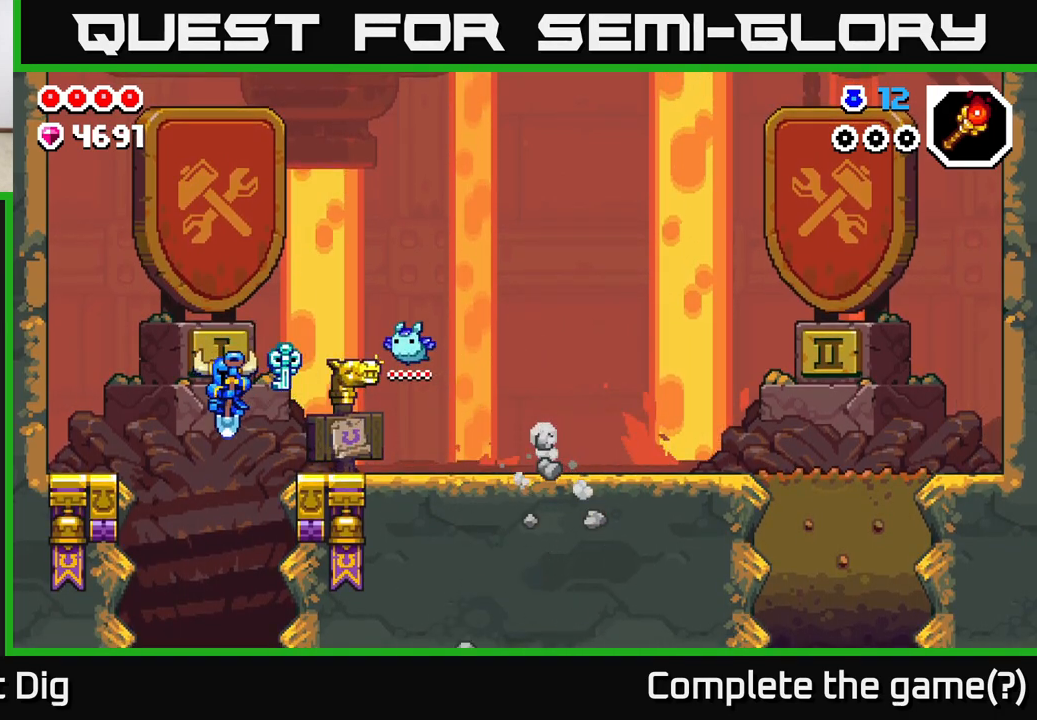
{"buttons": [], "left_stick": "down", "right_stick": "center", "events": [[117, "left_stick", "center"], [233, "left_stick", "down"]]}
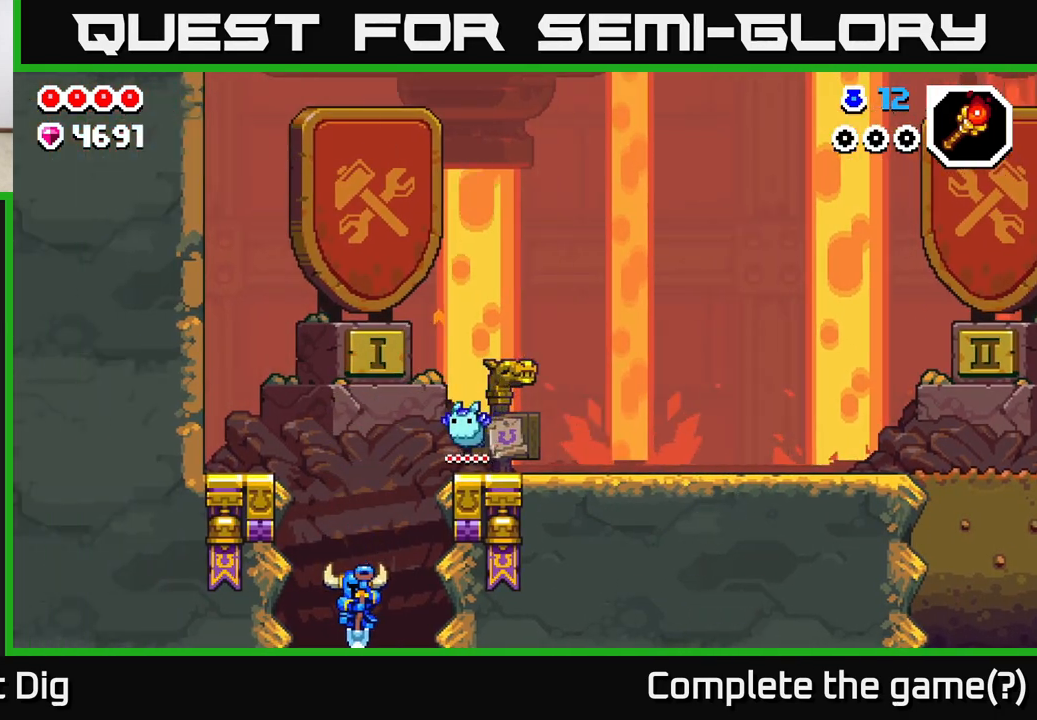
{"buttons": [], "left_stick": "center", "right_stick": "center", "events": [[33, "left_stick", "center"]]}
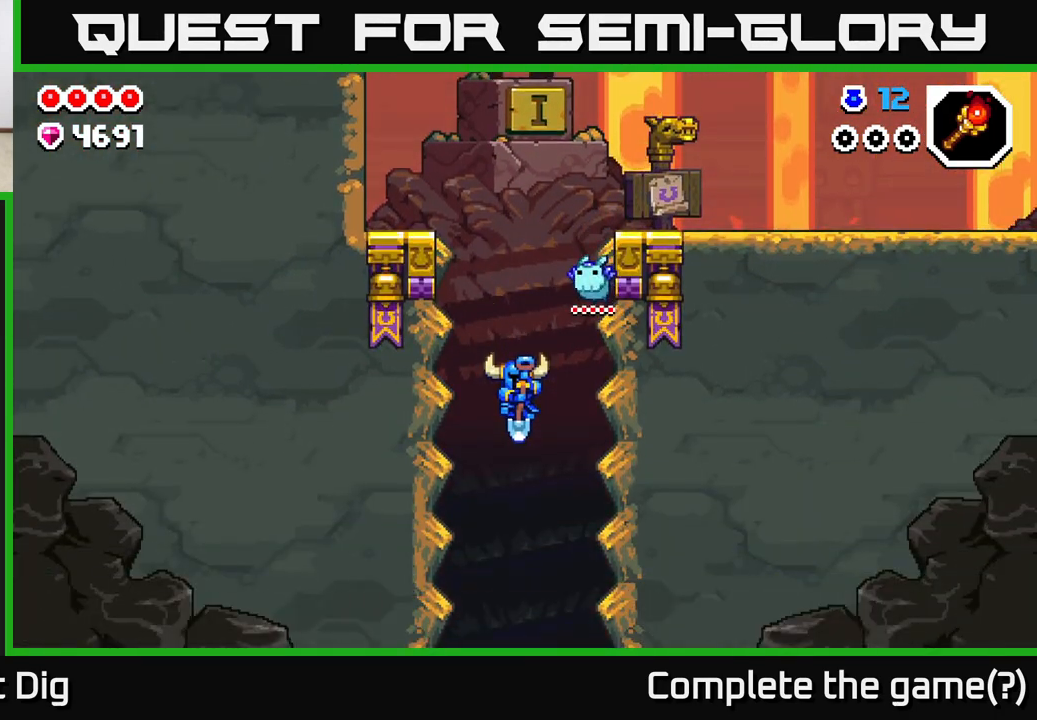
{"buttons": [], "left_stick": "center", "right_stick": "center", "events": []}